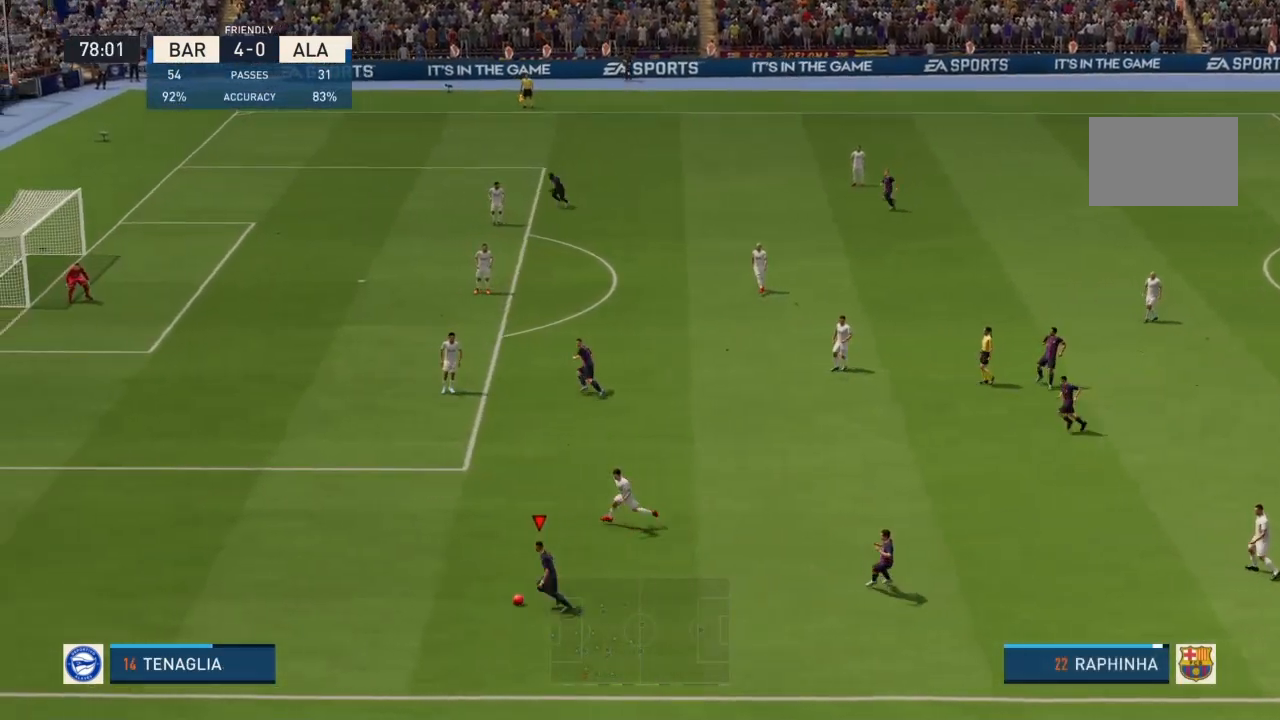
Gameplay with a controller (PlayStation layout); each line is a JSON object with the inputs held at the frame after it. "events" lists button and stick changes between this image and that frame as [ms after this image, input, new state], when the widget could be followed in between. Not read: L3 R3.
{"buttons": ["R2"], "left_stick": "up-left", "right_stick": "center", "events": []}
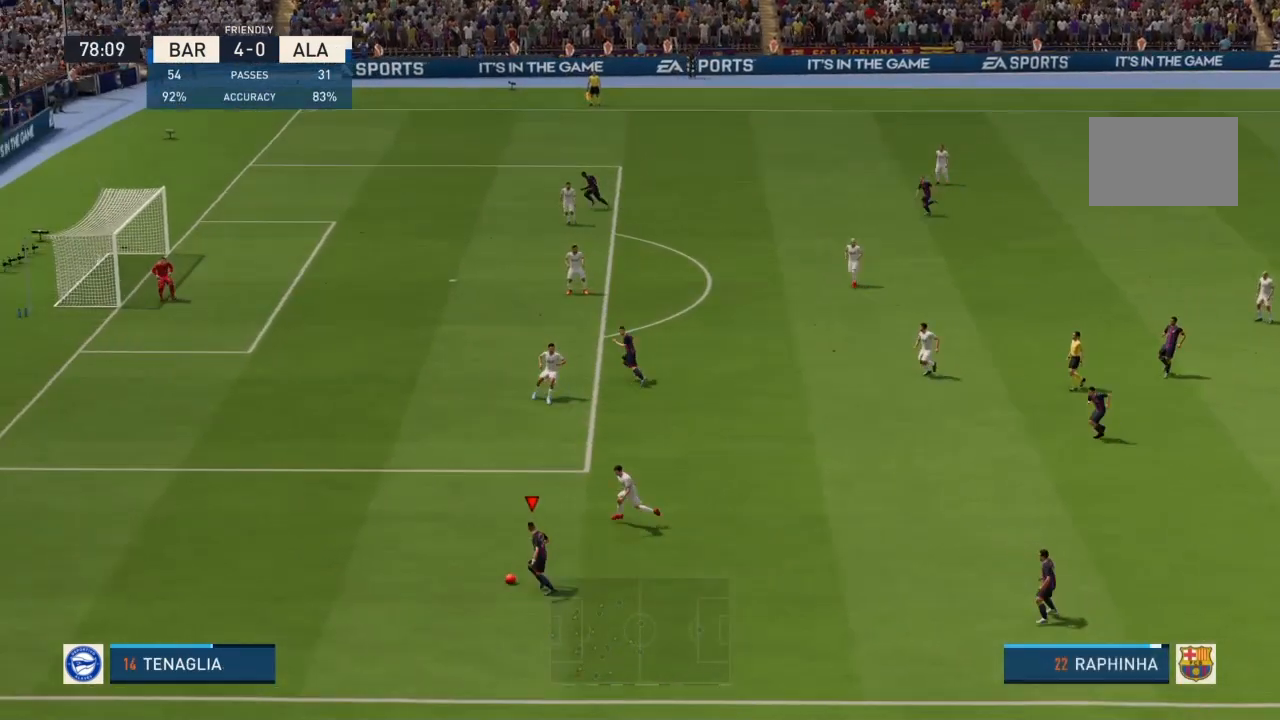
{"buttons": [], "left_stick": "up", "right_stick": "right", "events": [[133, "R2", "up"], [400, "left_stick", "up"], [467, "right_stick", "right"]]}
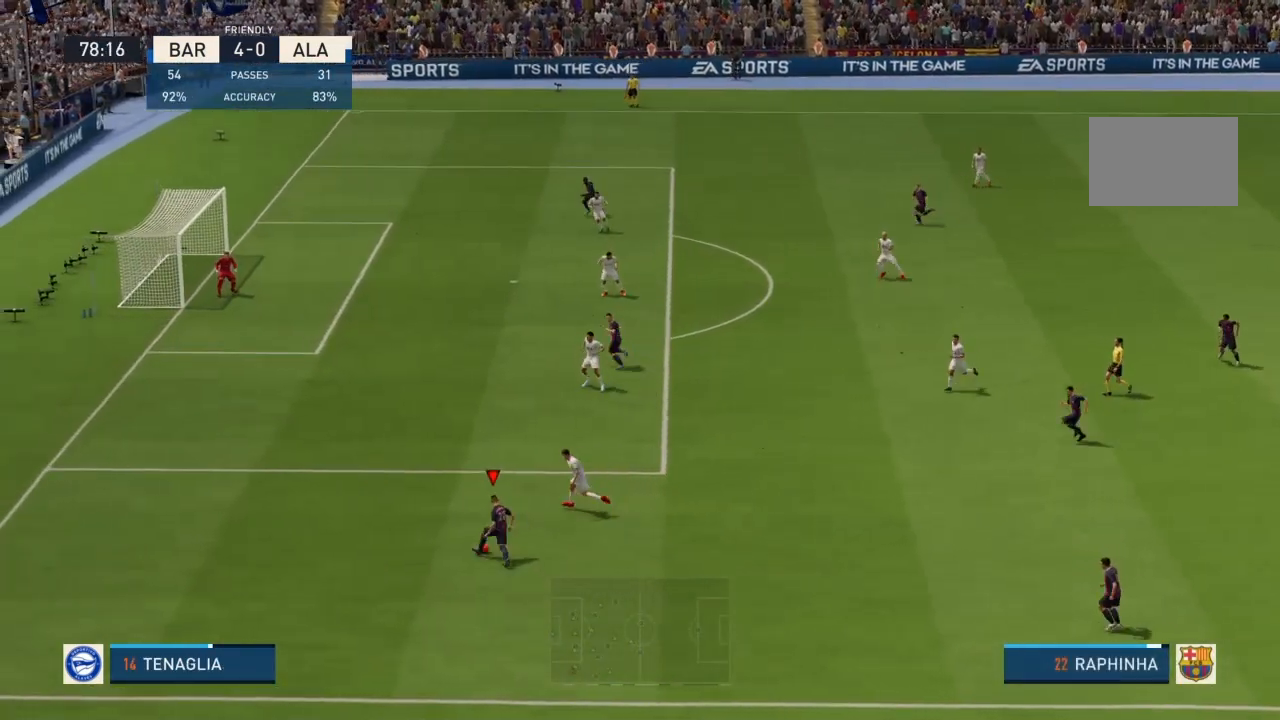
{"buttons": [], "left_stick": "up", "right_stick": "center", "events": [[300, "right_stick", "center"]]}
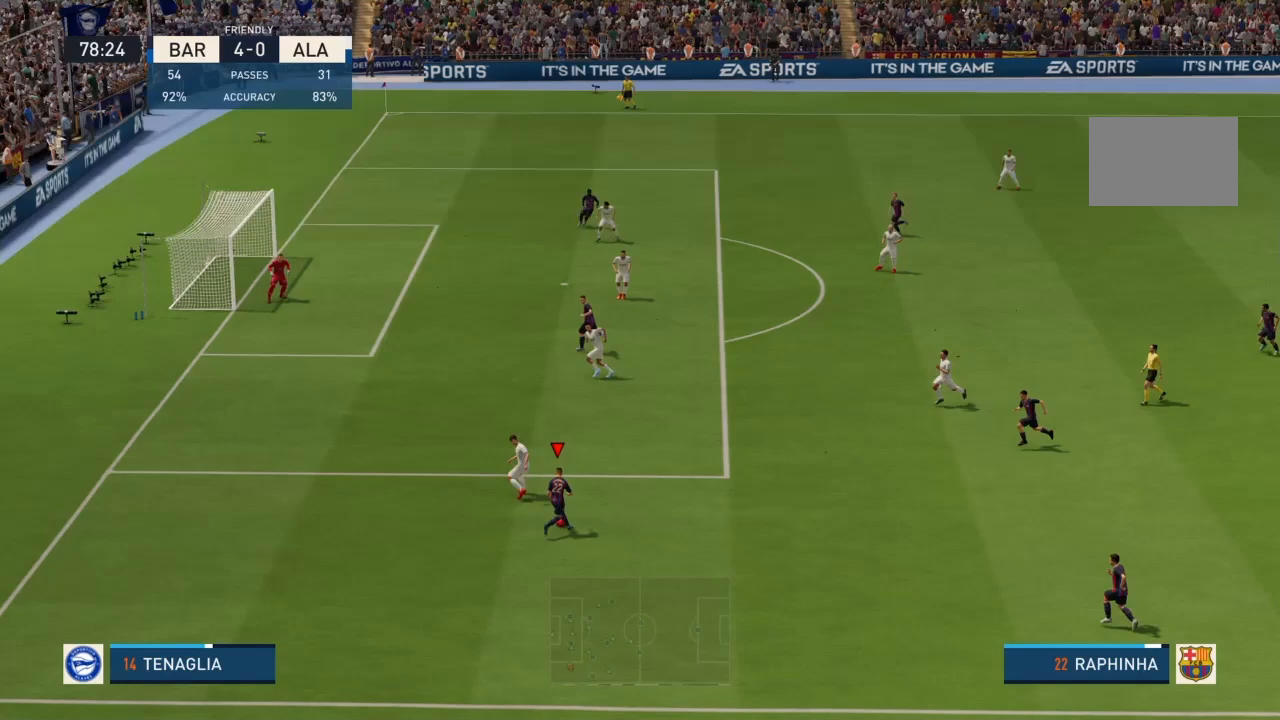
{"buttons": ["CIRCLE"], "left_stick": "up", "right_stick": "center", "events": [[467, "CIRCLE", "down"]]}
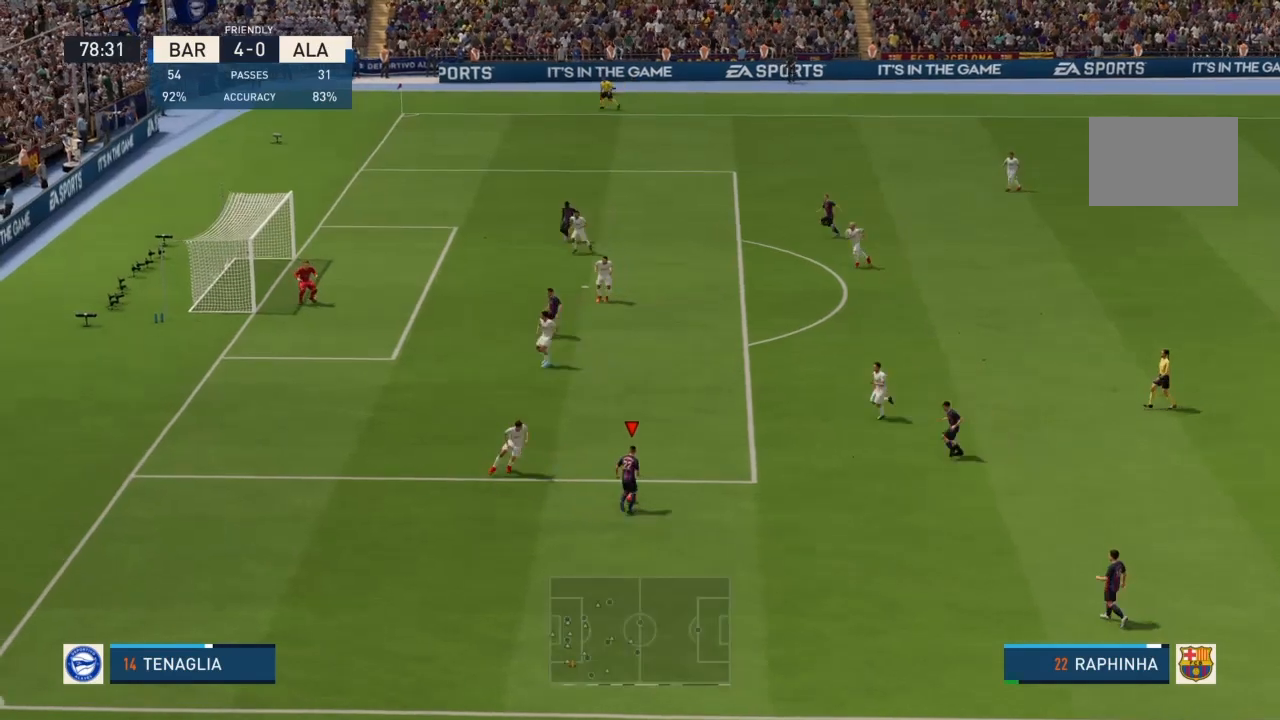
{"buttons": [], "left_stick": "up", "right_stick": "center", "events": [[134, "CIRCLE", "up"]]}
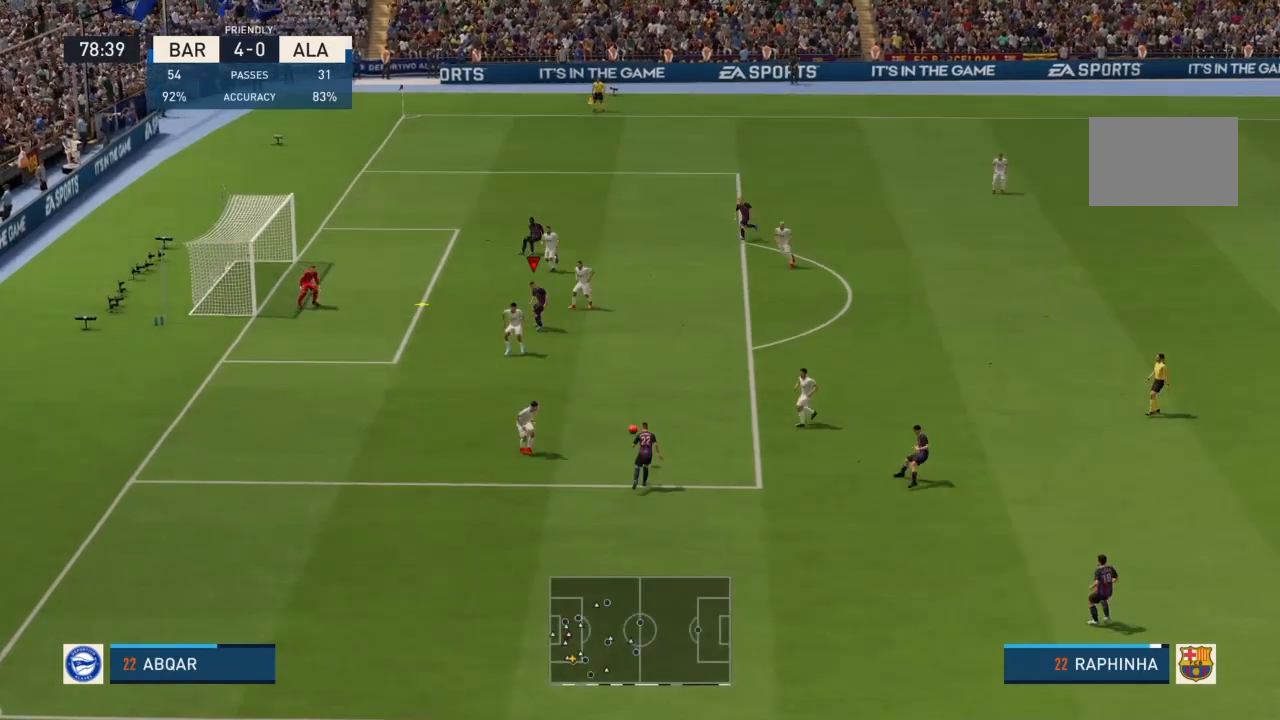
{"buttons": ["SQUARE"], "left_stick": "center", "right_stick": "center", "events": [[100, "left_stick", "center"], [467, "SQUARE", "down"]]}
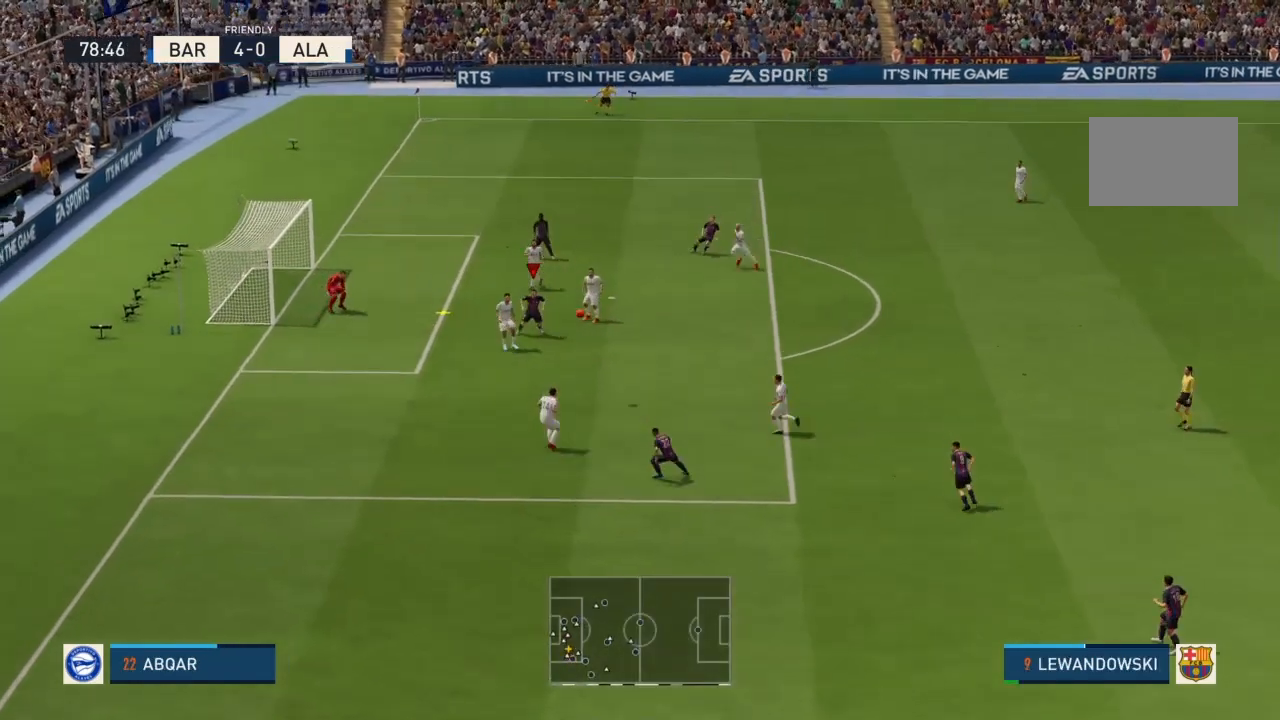
{"buttons": [], "left_stick": "center", "right_stick": "center", "events": [[33, "left_stick", "up-left"], [200, "SQUARE", "up"], [266, "left_stick", "center"]]}
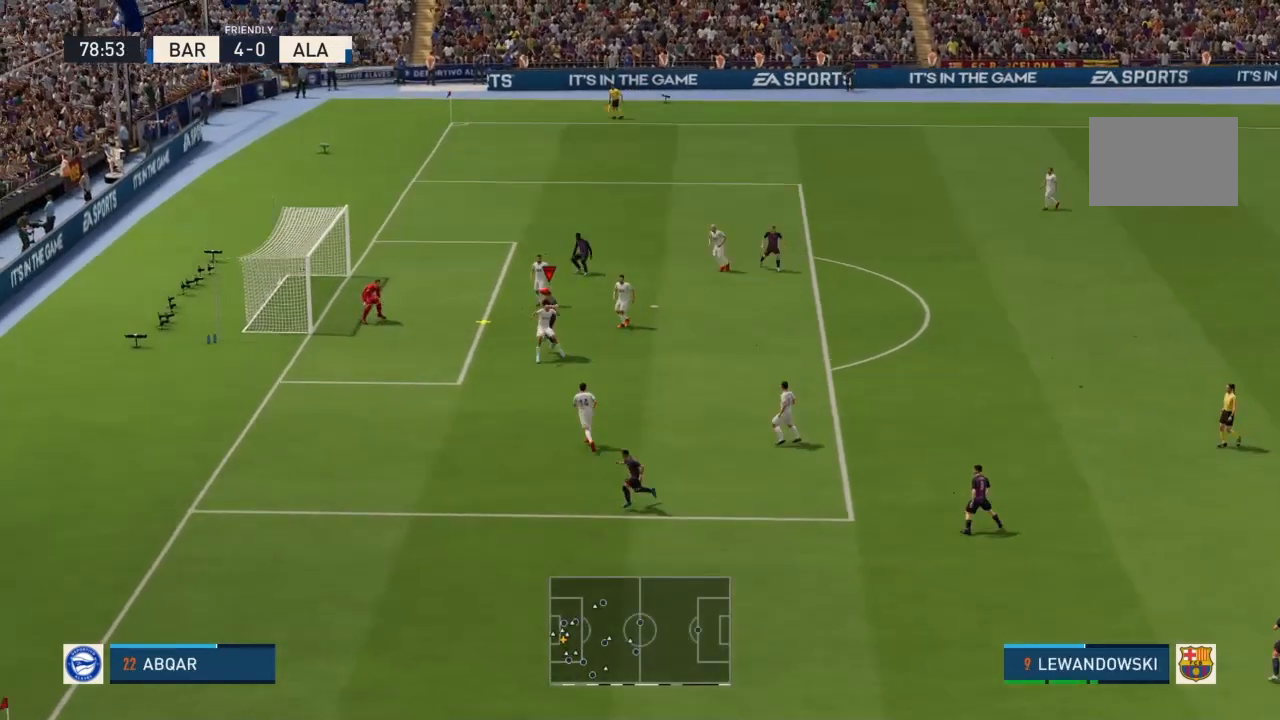
{"buttons": [], "left_stick": "center", "right_stick": "center", "events": []}
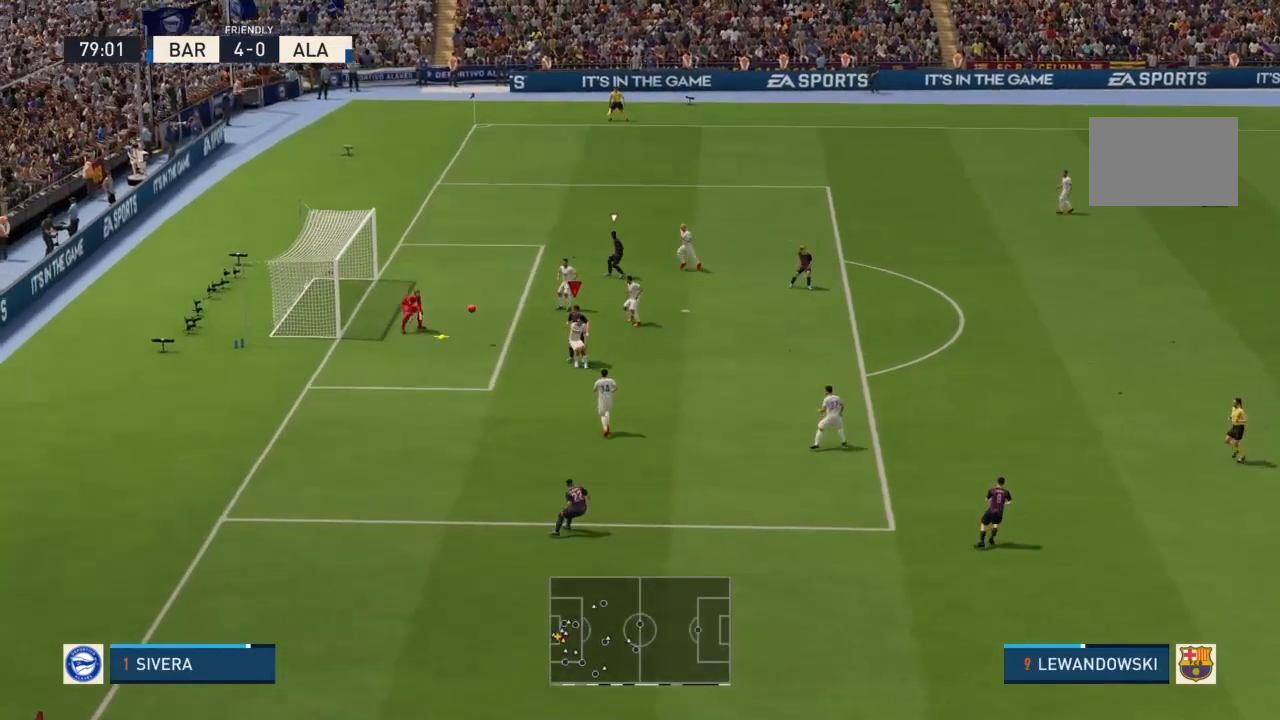
{"buttons": [], "left_stick": "center", "right_stick": "center", "events": []}
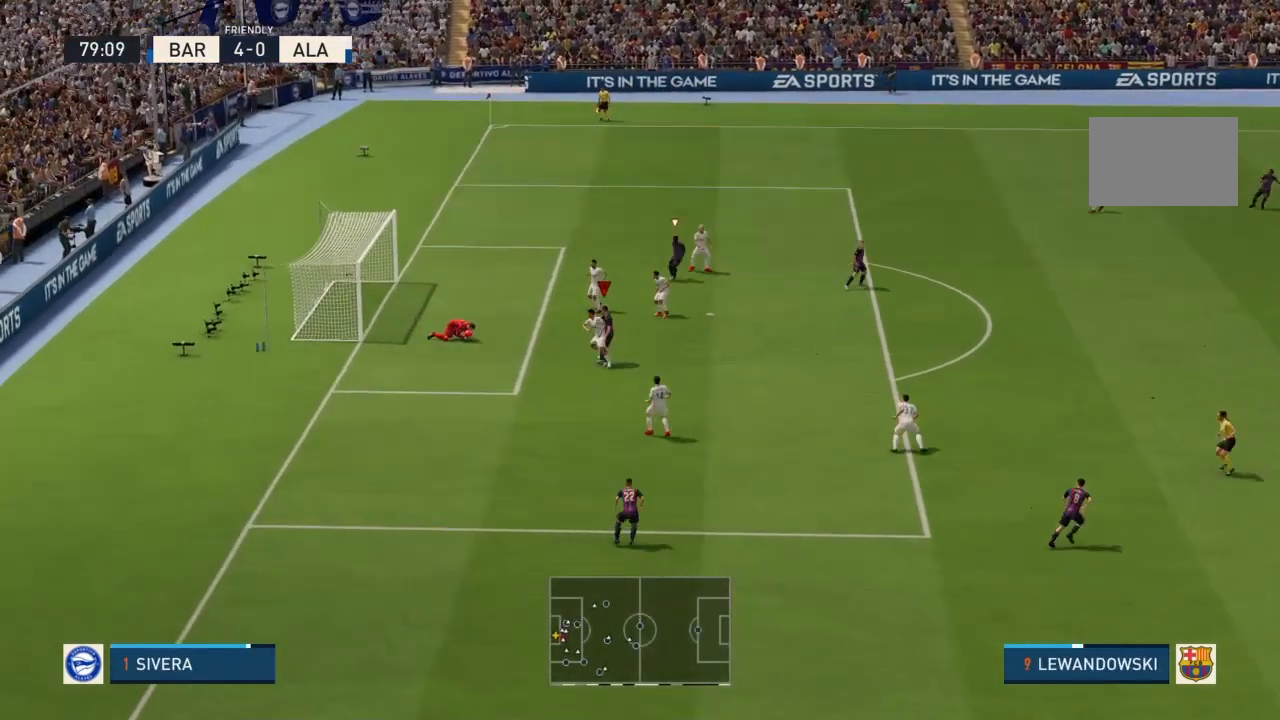
{"buttons": ["R2"], "left_stick": "right", "right_stick": "center", "events": [[33, "left_stick", "right"], [133, "R2", "down"]]}
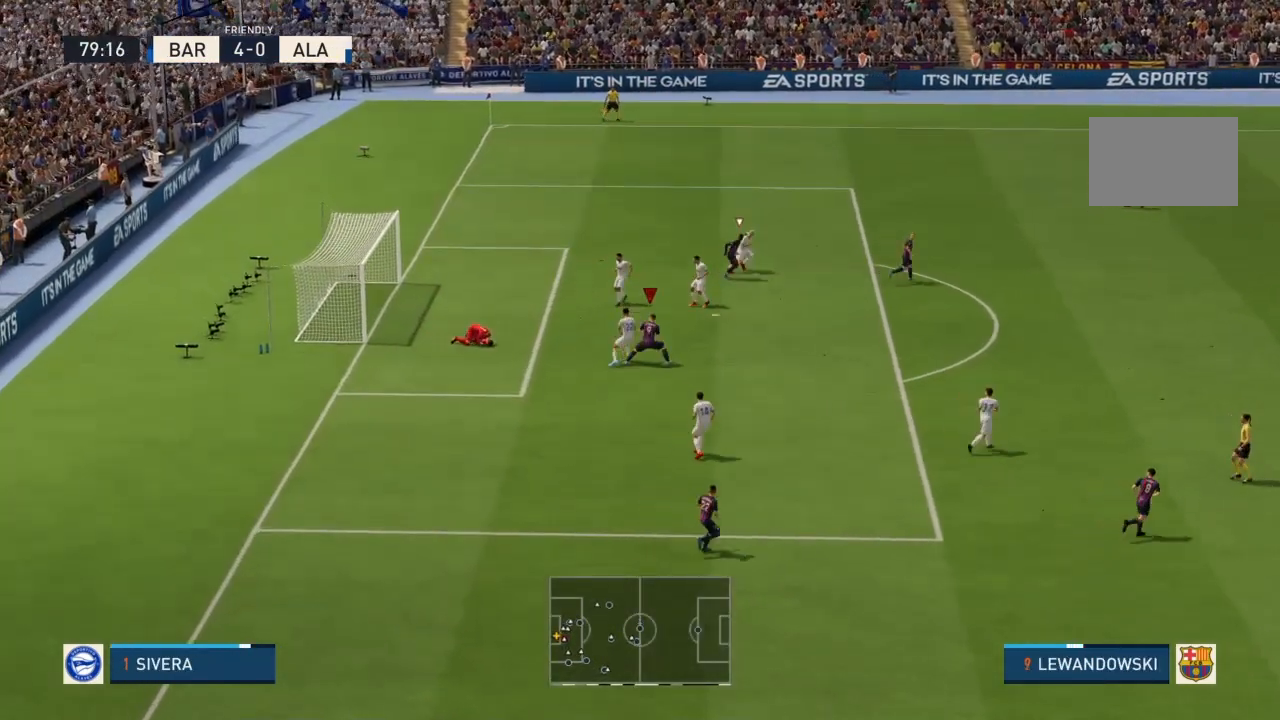
{"buttons": ["R2"], "left_stick": "right", "right_stick": "center", "events": []}
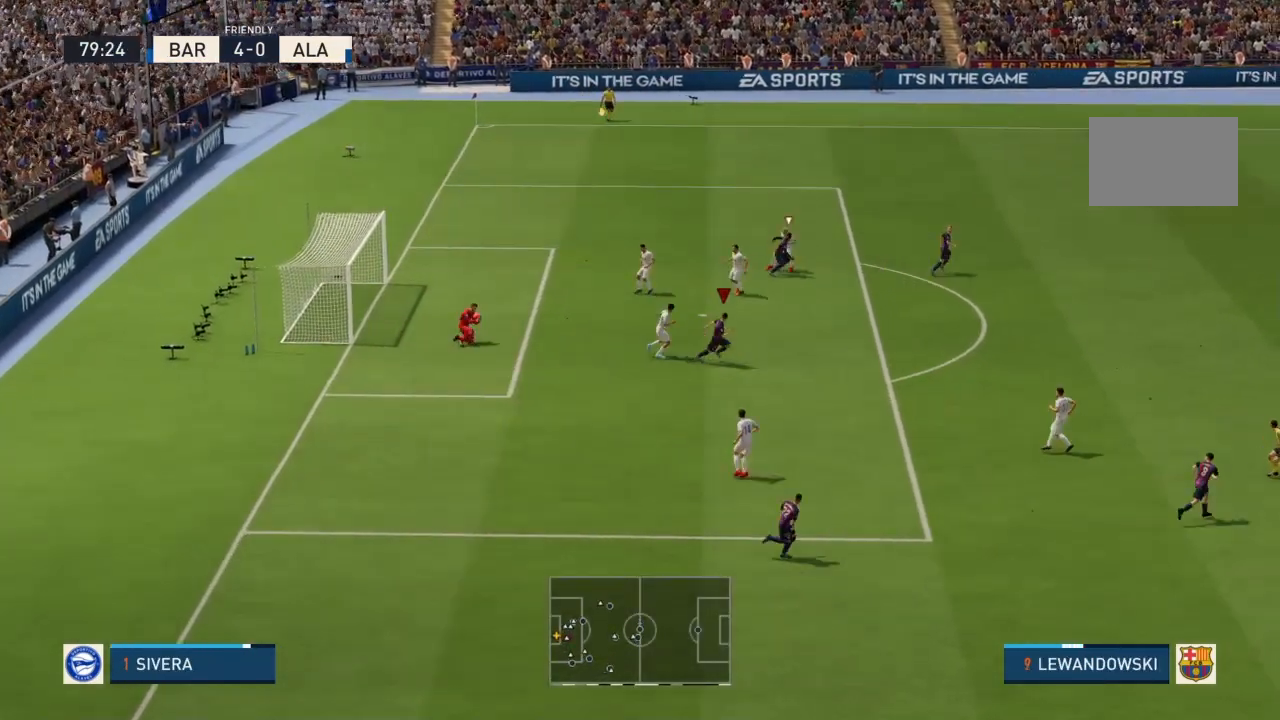
{"buttons": ["R2"], "left_stick": "right", "right_stick": "center", "events": []}
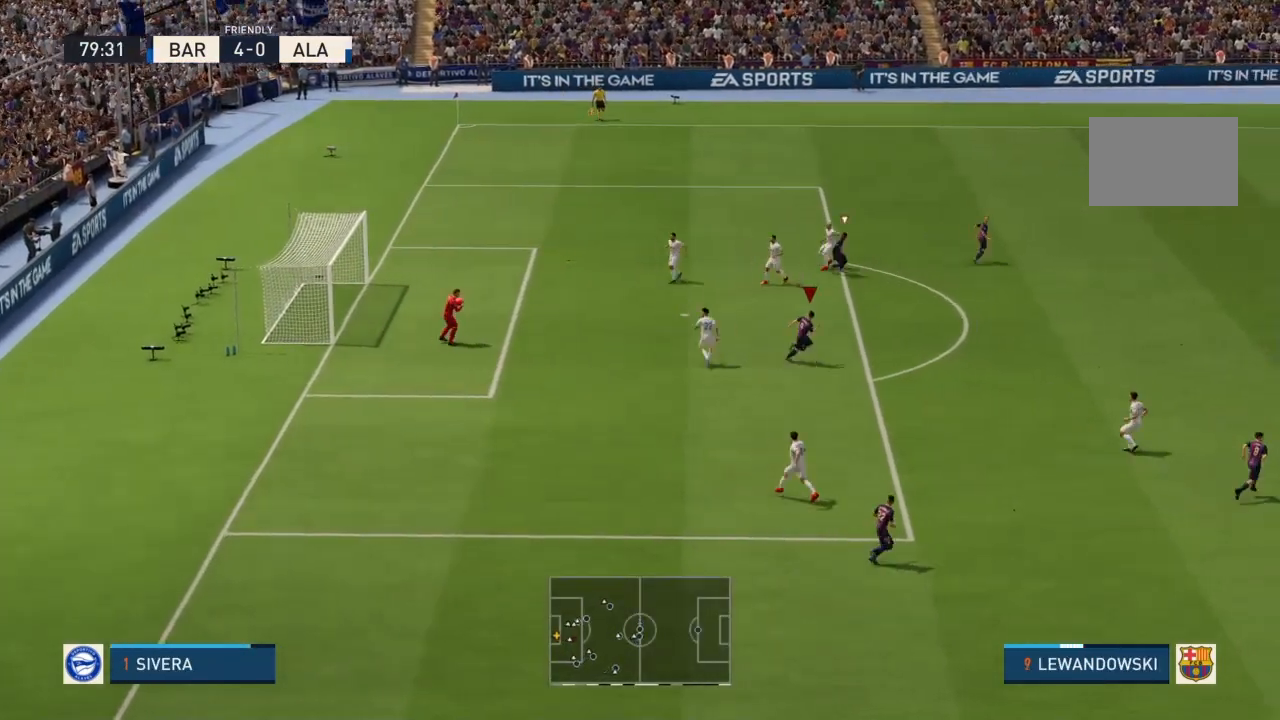
{"buttons": ["R2"], "left_stick": "right", "right_stick": "center", "events": []}
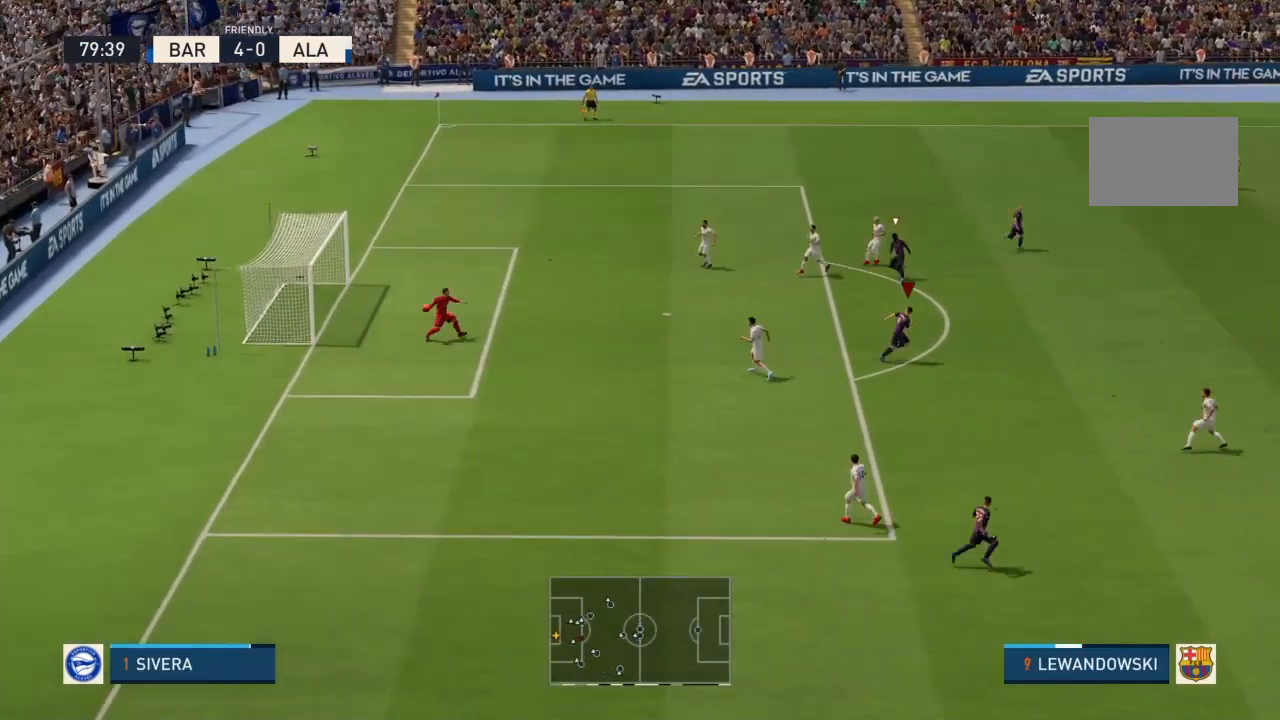
{"buttons": [], "left_stick": "up-right", "right_stick": "center", "events": [[300, "R2", "up"], [367, "left_stick", "up-right"]]}
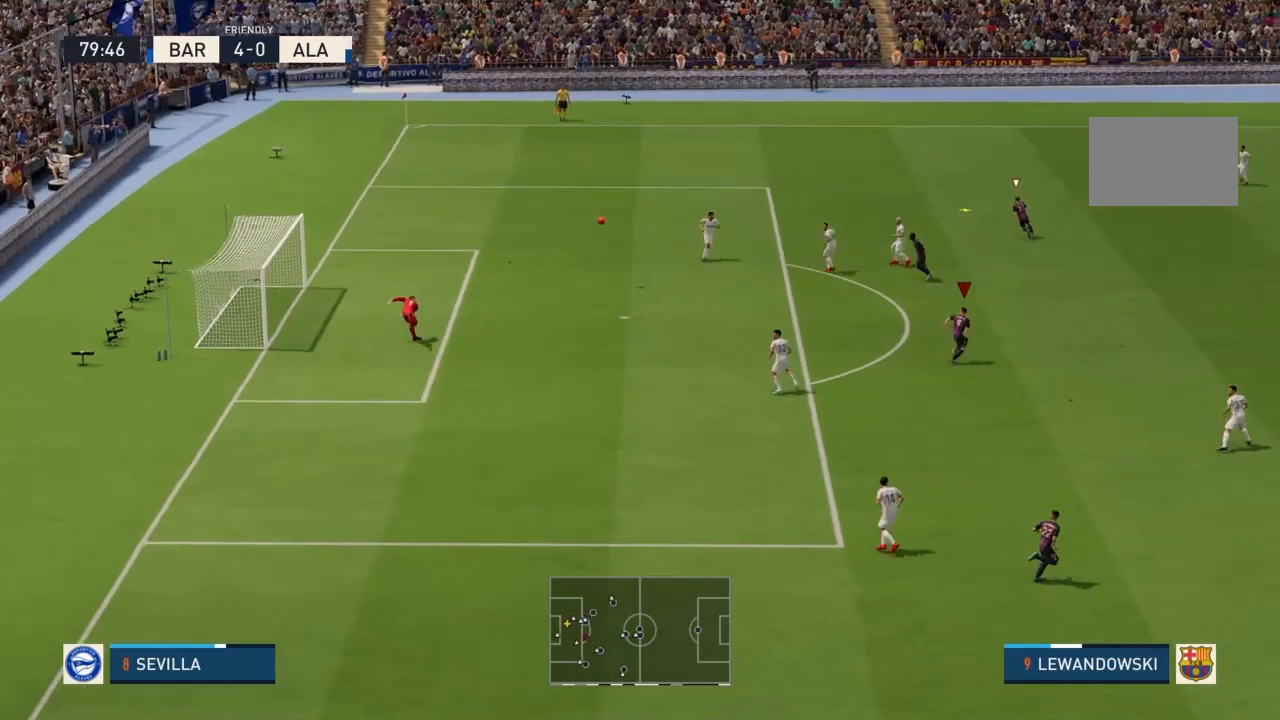
{"buttons": ["R2"], "left_stick": "up-left", "right_stick": "center", "events": [[34, "left_stick", "up"], [67, "L1", "down"], [234, "L1", "up"], [267, "R2", "down"], [367, "left_stick", "up-left"]]}
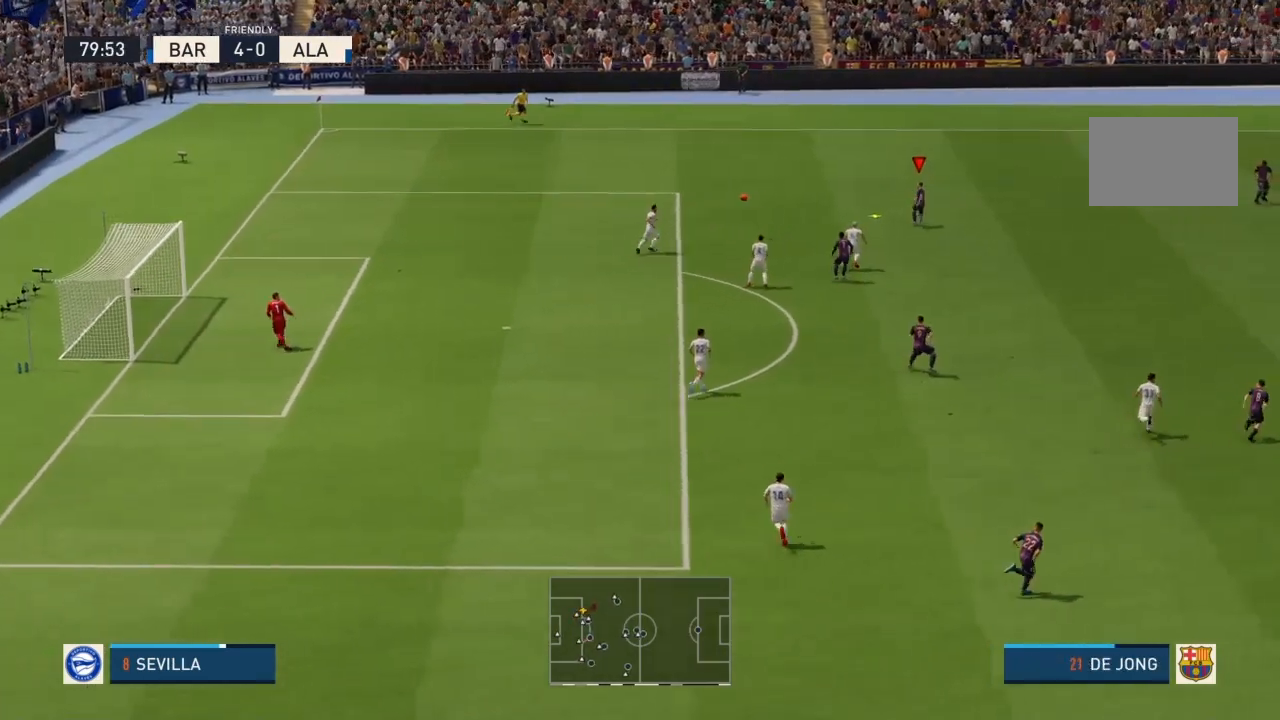
{"buttons": [], "left_stick": "down", "right_stick": "center", "events": [[100, "left_stick", "down-left"], [133, "R2", "up"], [333, "left_stick", "down"]]}
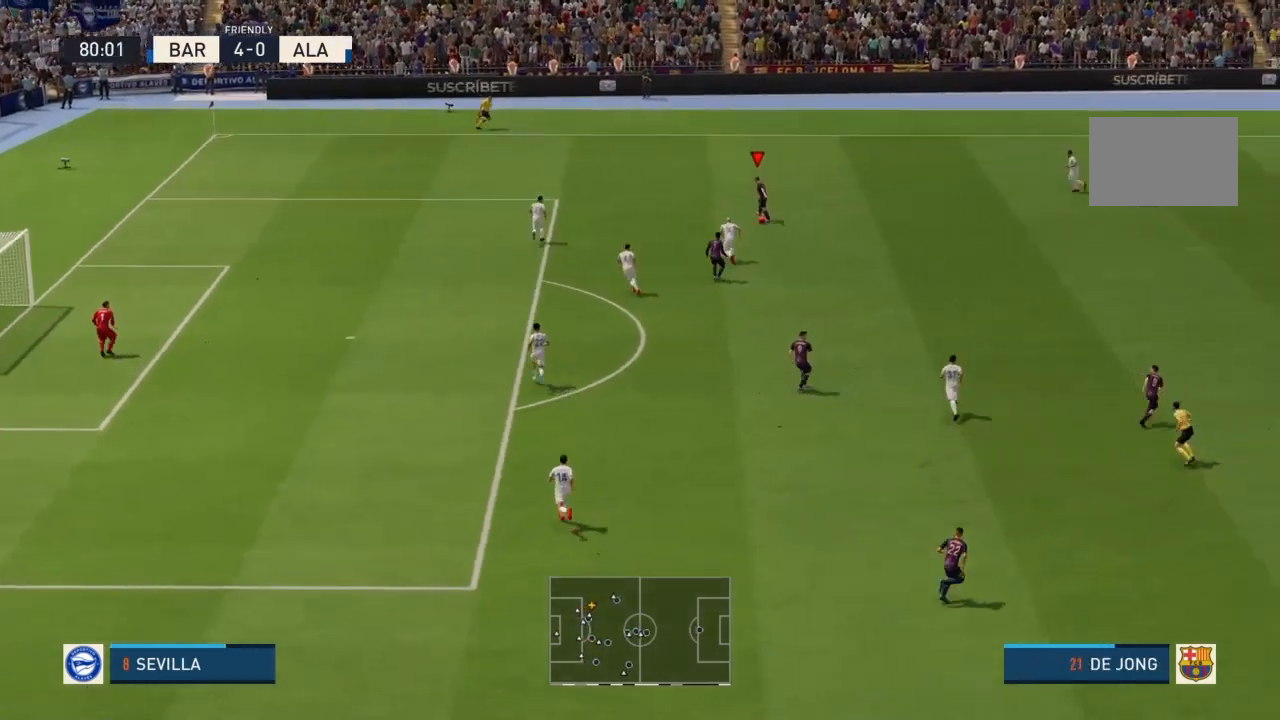
{"buttons": [], "left_stick": "down-right", "right_stick": "center", "events": [[234, "left_stick", "down-right"]]}
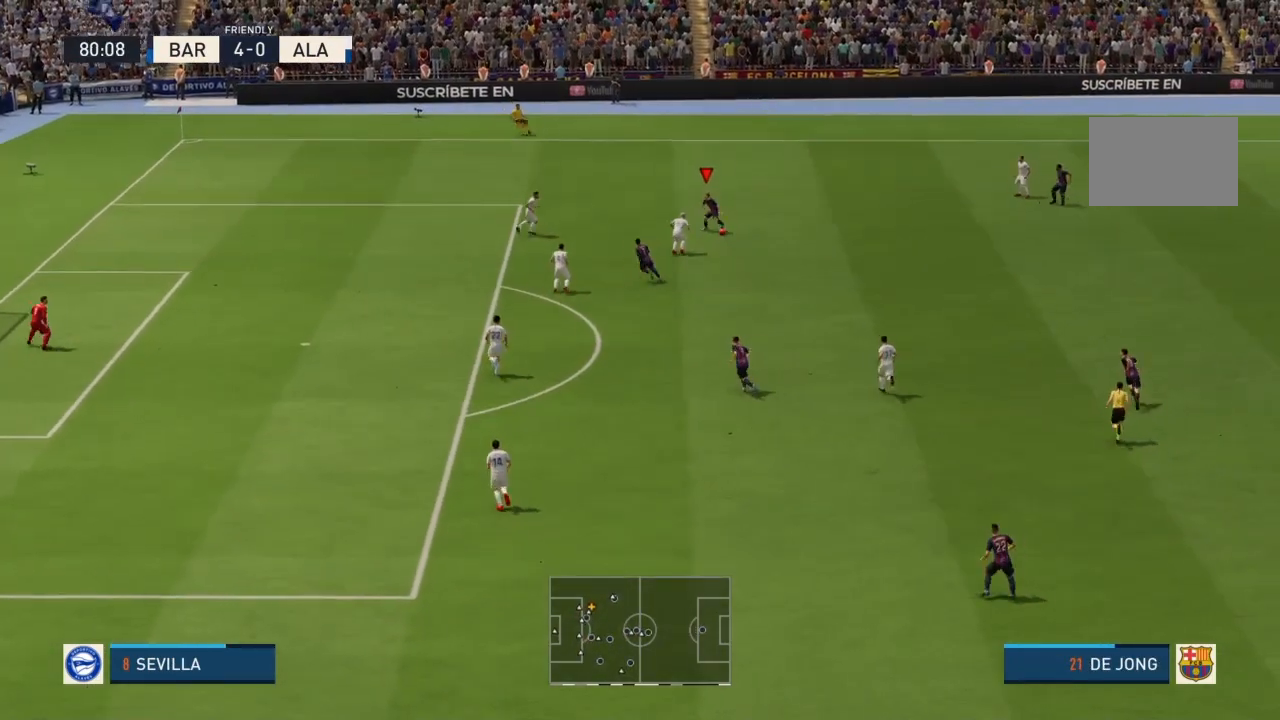
{"buttons": [], "left_stick": "down", "right_stick": "center", "events": [[66, "R2", "down"], [133, "left_stick", "down"], [233, "CROSS", "down"], [300, "R2", "up"], [400, "CROSS", "up"]]}
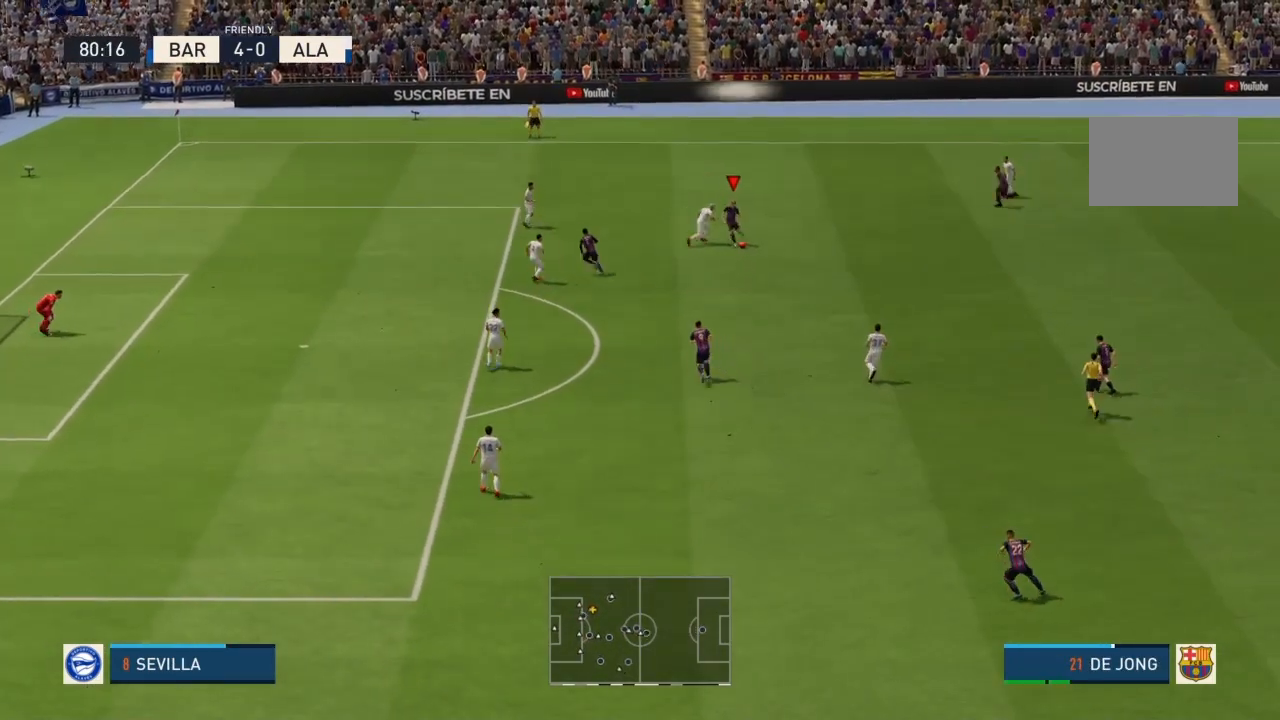
{"buttons": [], "left_stick": "center", "right_stick": "center", "events": [[100, "left_stick", "down-left"], [367, "left_stick", "center"]]}
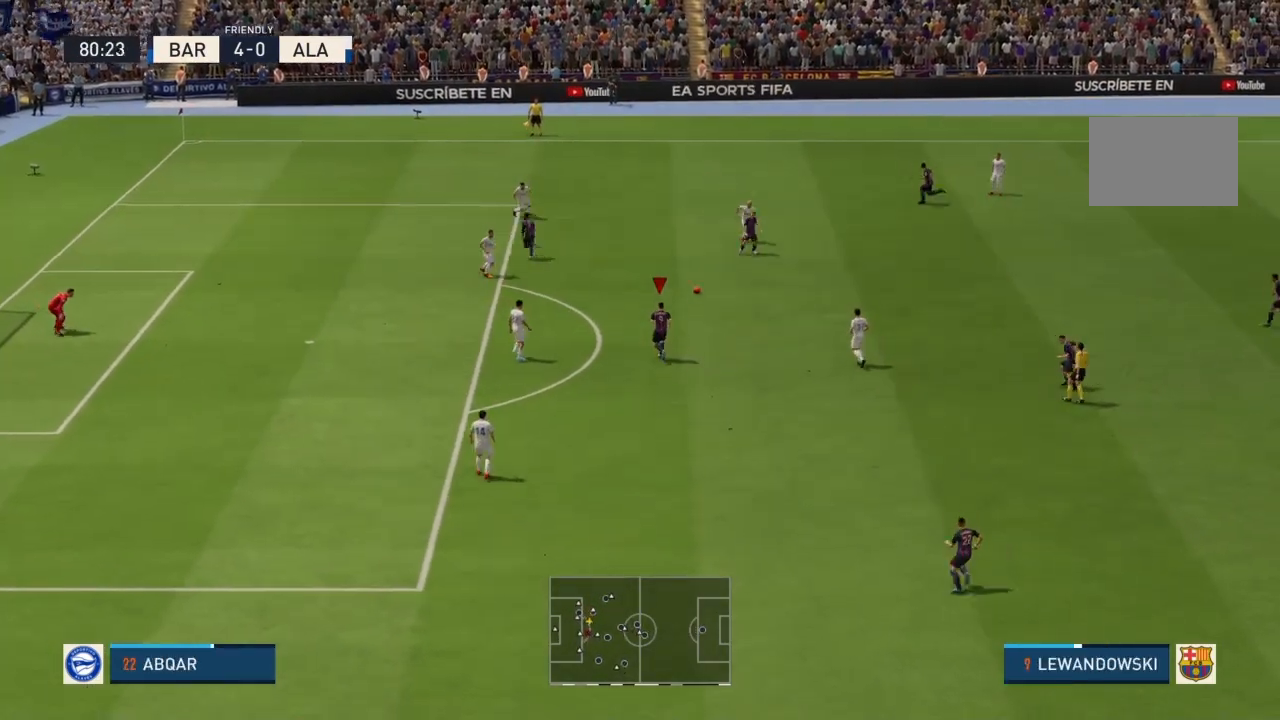
{"buttons": ["R2"], "left_stick": "down-left", "right_stick": "center", "events": [[133, "left_stick", "down-left"], [166, "R2", "down"]]}
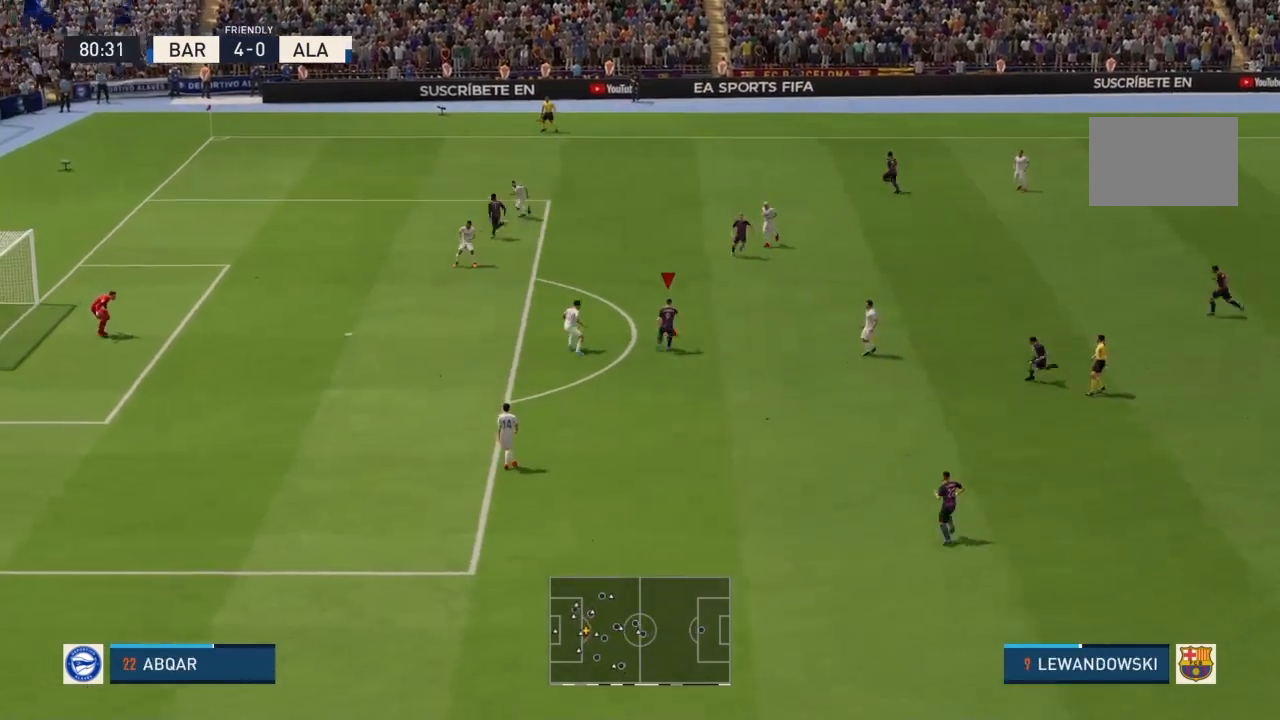
{"buttons": ["R2"], "left_stick": "down-left", "right_stick": "center", "events": []}
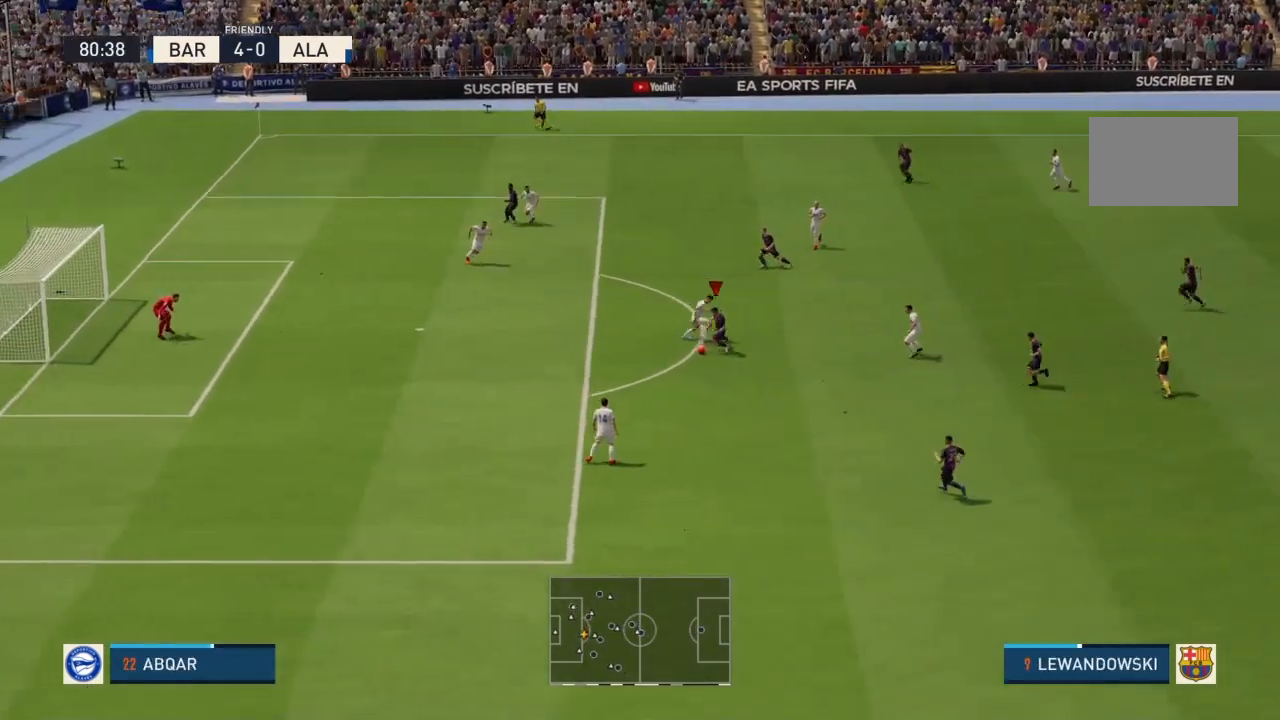
{"buttons": ["R2"], "left_stick": "left", "right_stick": "center", "events": [[200, "SQUARE", "down"], [267, "left_stick", "left"], [400, "SQUARE", "up"]]}
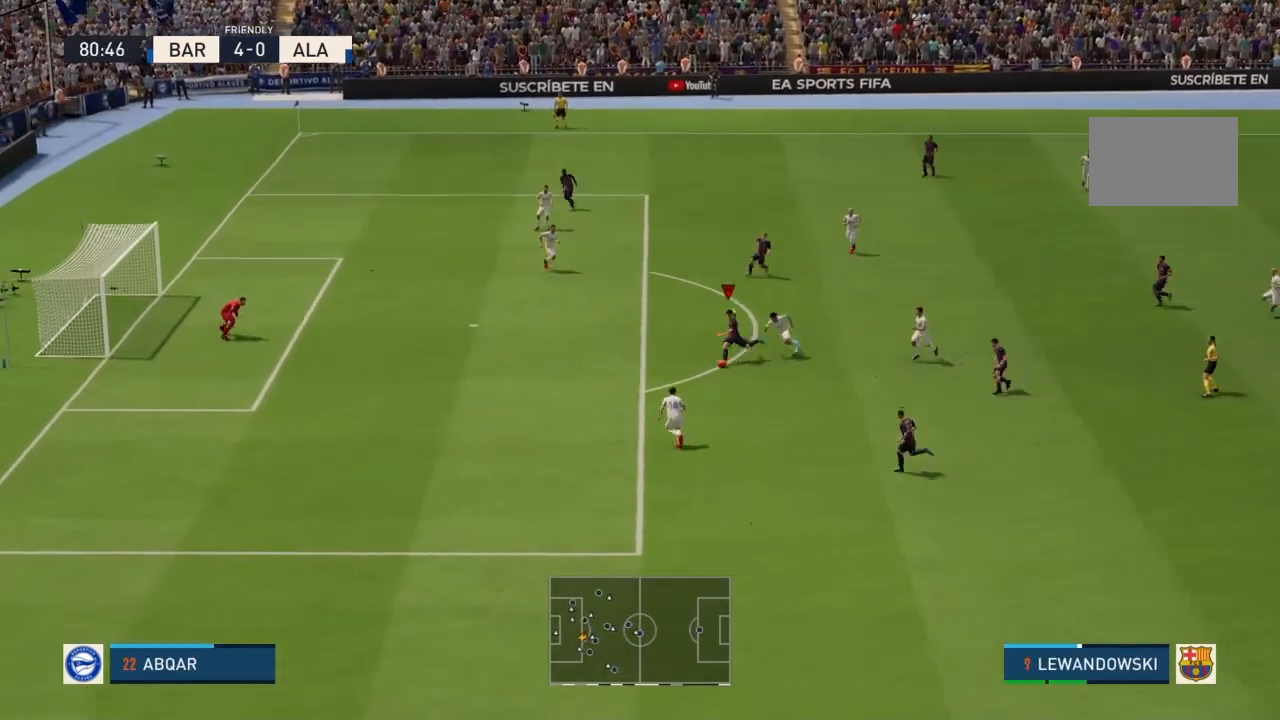
{"buttons": [], "left_stick": "center", "right_stick": "center", "events": [[334, "R2", "up"], [334, "left_stick", "center"]]}
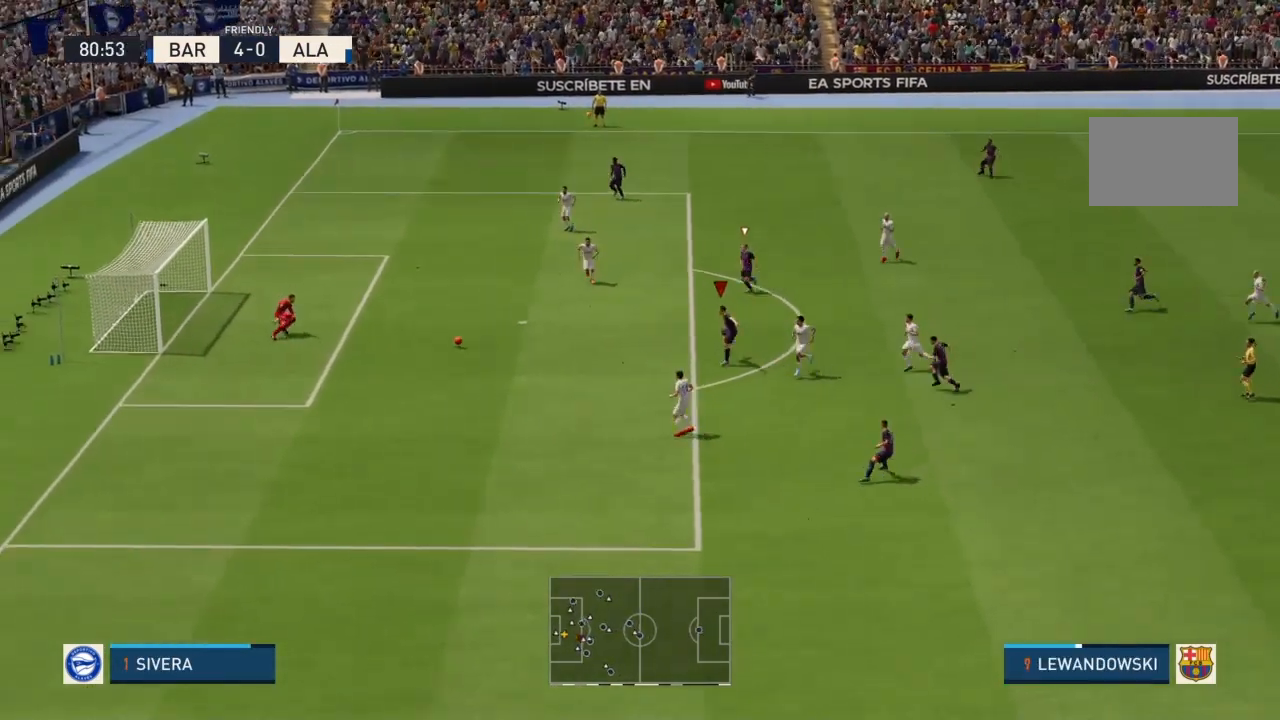
{"buttons": [], "left_stick": "center", "right_stick": "center", "events": []}
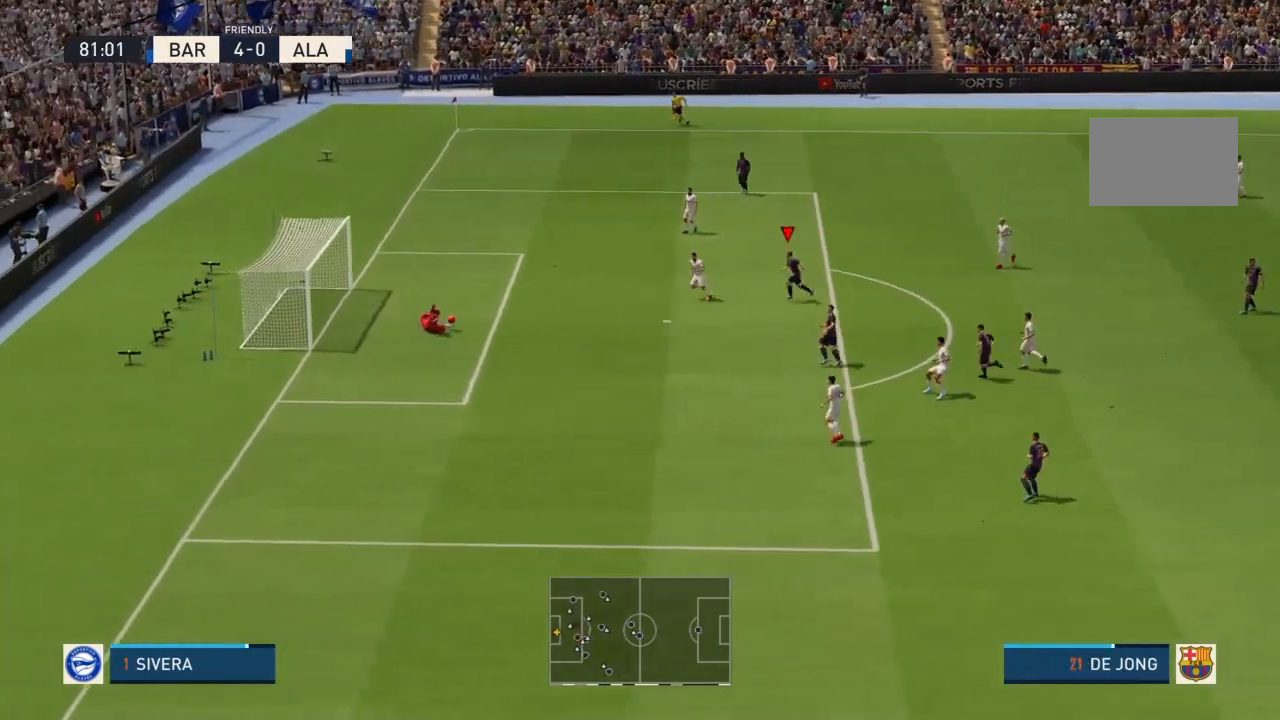
{"buttons": [], "left_stick": "center", "right_stick": "center", "events": []}
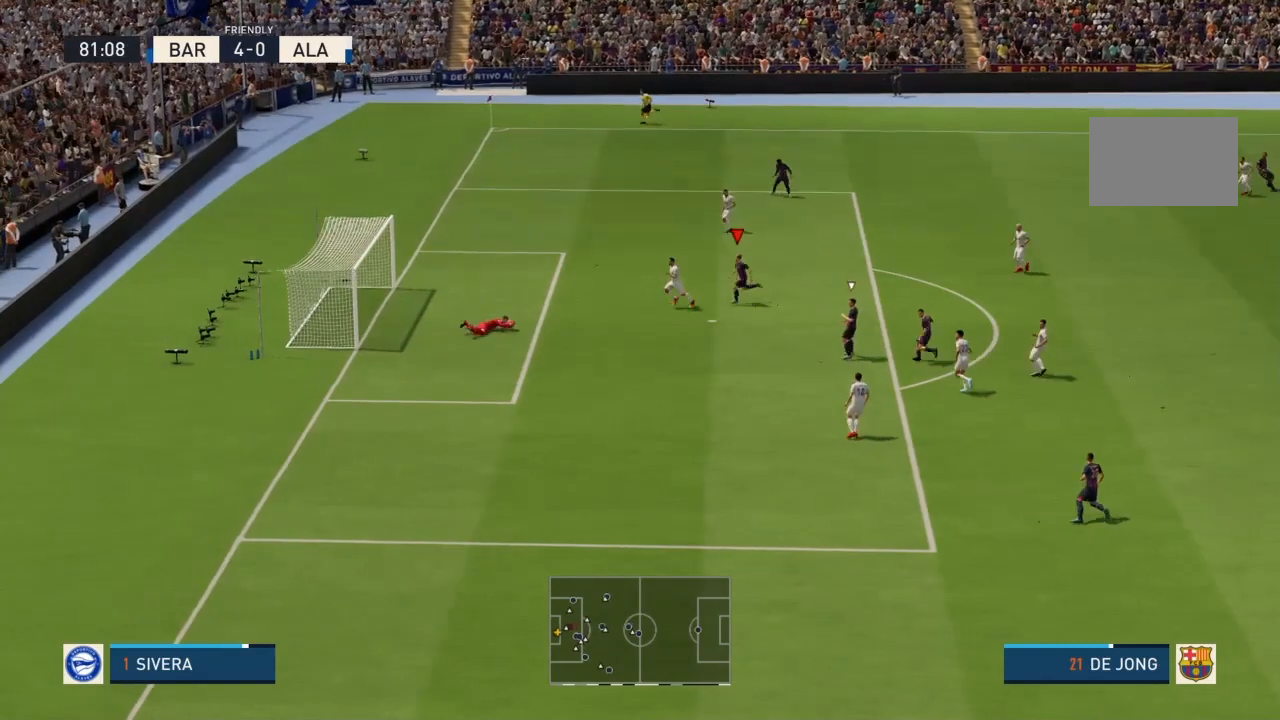
{"buttons": [], "left_stick": "down-left", "right_stick": "center", "events": [[33, "left_stick", "down-left"], [100, "R2", "down"], [500, "R2", "up"]]}
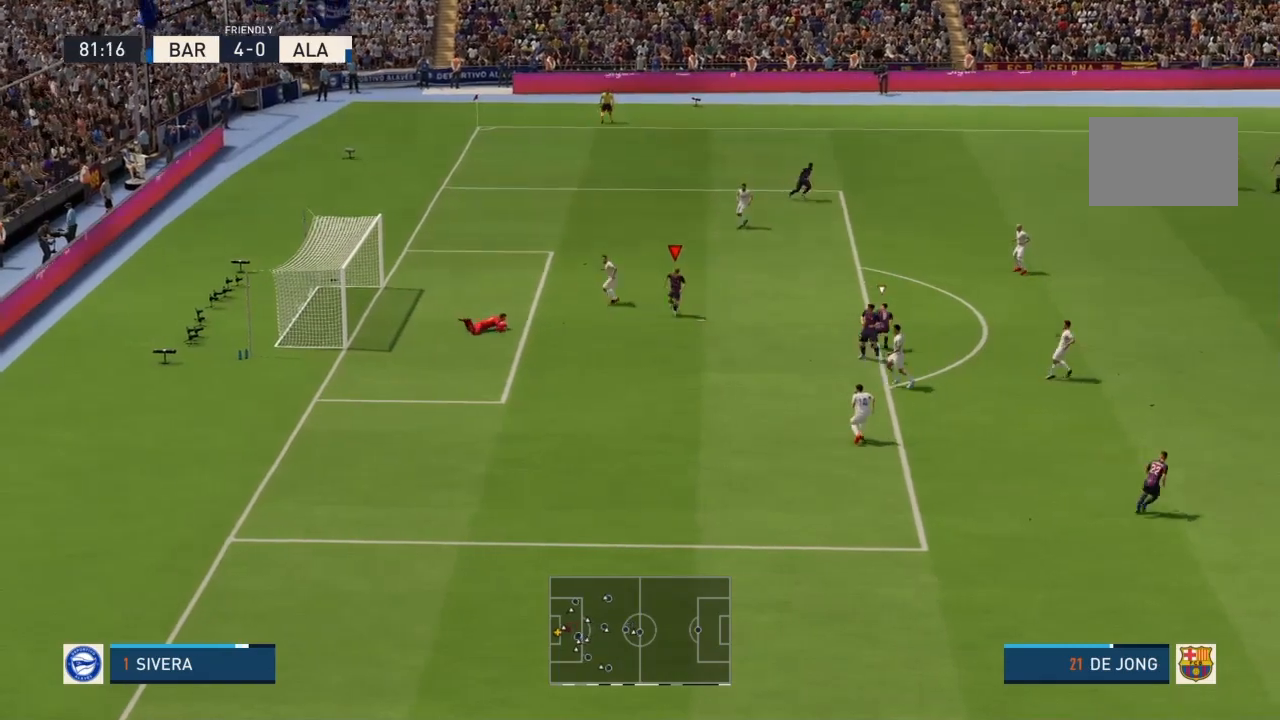
{"buttons": ["R2"], "left_stick": "right", "right_stick": "center", "events": [[34, "left_stick", "down-right"], [200, "R2", "down"], [434, "left_stick", "right"]]}